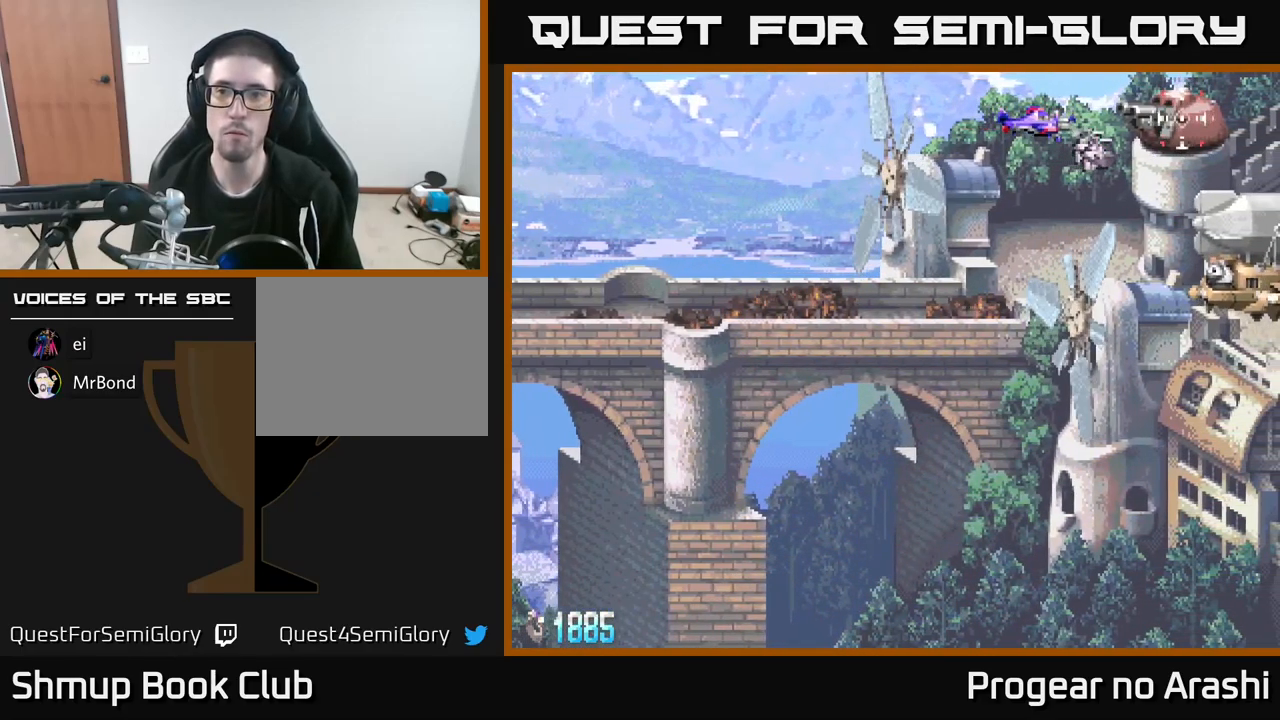
Gameplay with a controller (Xbox layout); each line is a JSON object with the inputs held at the frame after it. "events" lists button and stick changes between this image and that frame as [ms after this image, input, new state], when the widget could be followed in between. Not read: R3 right_stick.
{"buttons": ["DPAD_DOWN", "DPAD_RIGHT"], "left_stick": "center", "events": [[417, "DPAD_RIGHT", "down"]]}
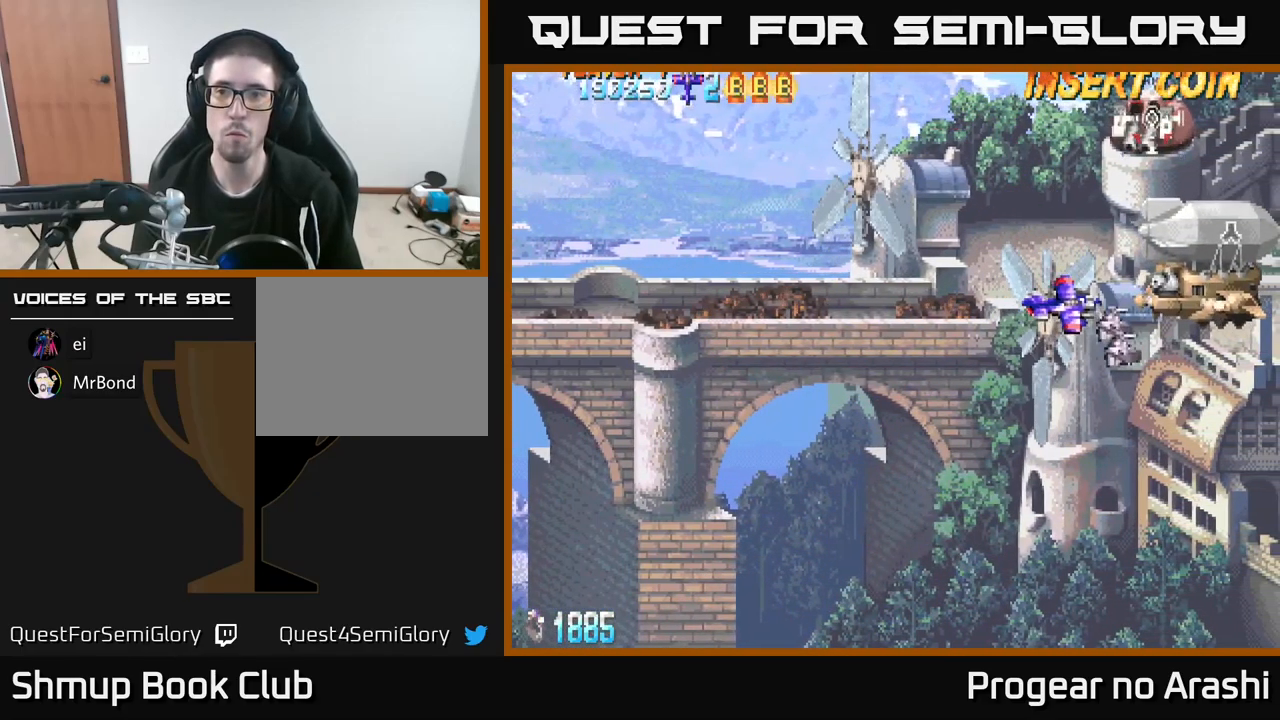
{"buttons": ["DPAD_DOWN", "DPAD_LEFT"], "left_stick": "center", "events": [[83, "DPAD_RIGHT", "up"], [200, "DPAD_DOWN", "up"], [467, "DPAD_LEFT", "down"], [500, "DPAD_DOWN", "down"]]}
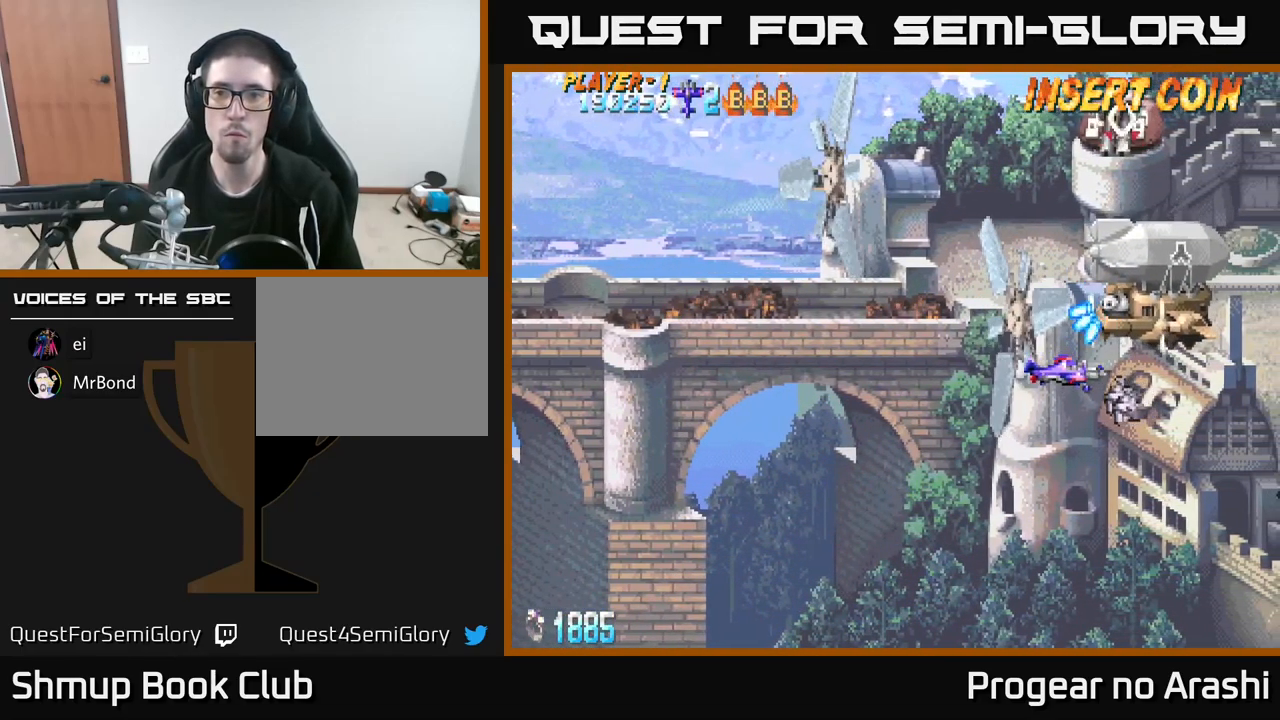
{"buttons": ["DPAD_LEFT"], "left_stick": "center", "events": [[100, "DPAD_LEFT", "up"], [117, "DPAD_DOWN", "up"], [117, "DPAD_LEFT", "down"], [383, "DPAD_DOWN", "down"], [483, "DPAD_DOWN", "up"]]}
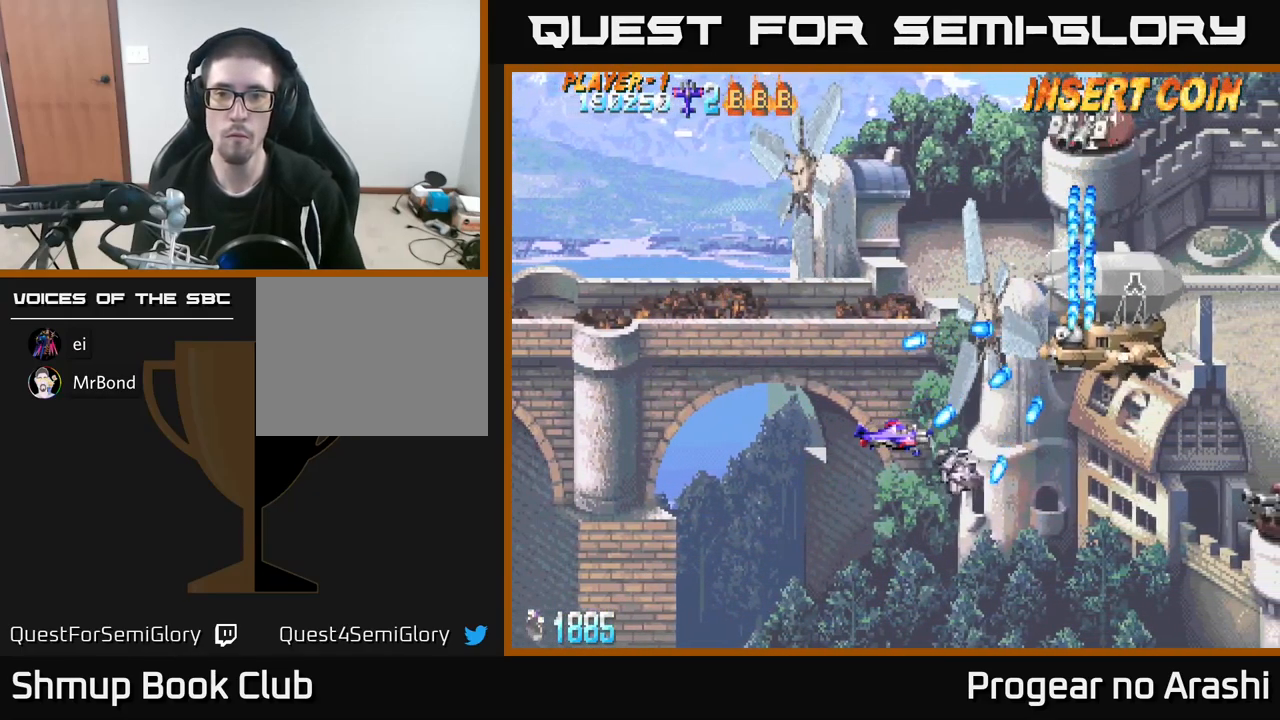
{"buttons": ["X", "DPAD_LEFT"], "left_stick": "center", "events": [[33, "DPAD_UP", "down"], [83, "X", "down"], [233, "DPAD_UP", "up"]]}
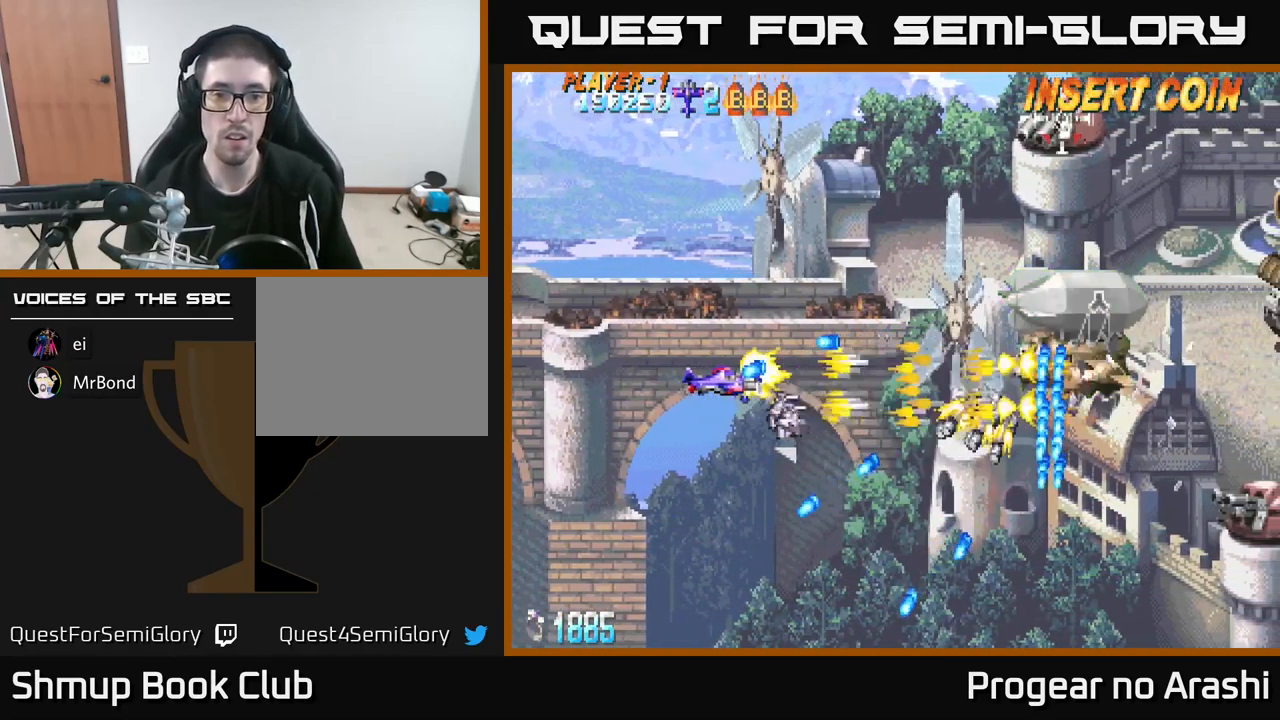
{"buttons": ["A", "X", "DPAD_UP", "DPAD_RIGHT"], "left_stick": "center", "events": [[67, "DPAD_DOWN", "down"], [117, "DPAD_LEFT", "up"], [267, "DPAD_DOWN", "up"], [267, "DPAD_RIGHT", "down"], [300, "DPAD_UP", "down"], [467, "A", "down"]]}
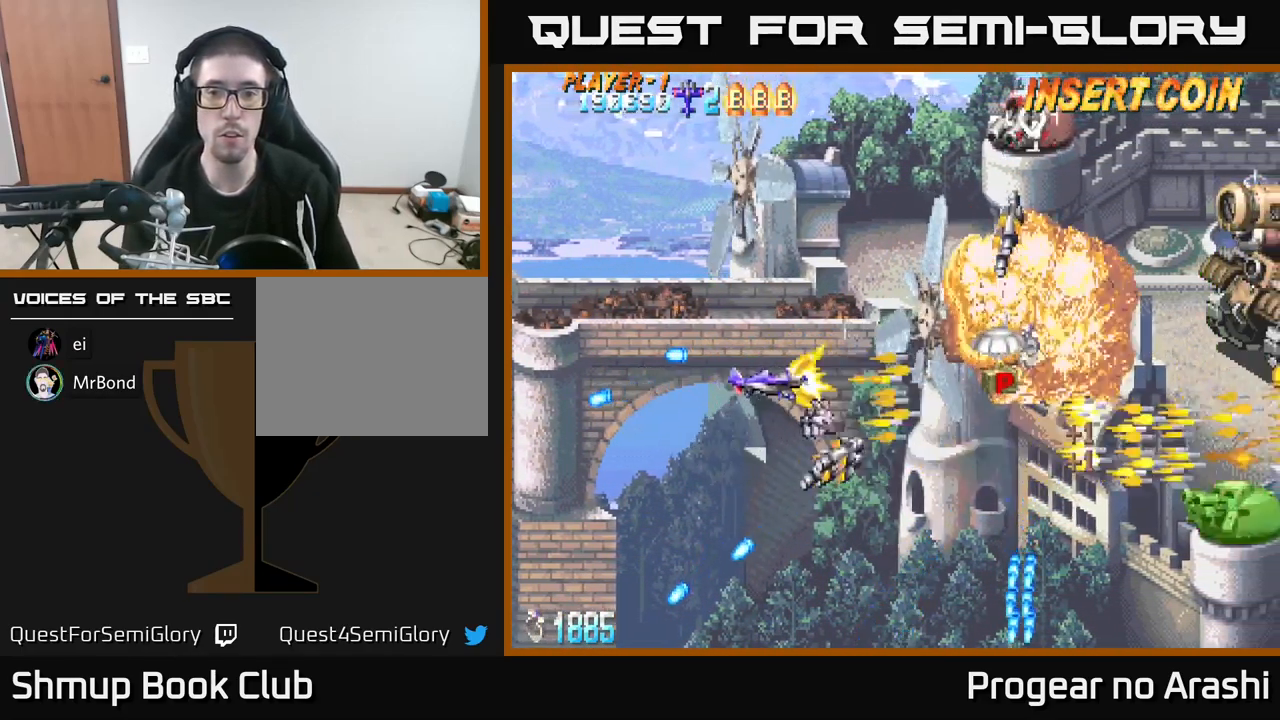
{"buttons": ["DPAD_DOWN"], "left_stick": "center", "events": [[17, "X", "up"], [83, "DPAD_UP", "up"], [367, "A", "up"], [367, "DPAD_DOWN", "down"], [384, "DPAD_RIGHT", "up"]]}
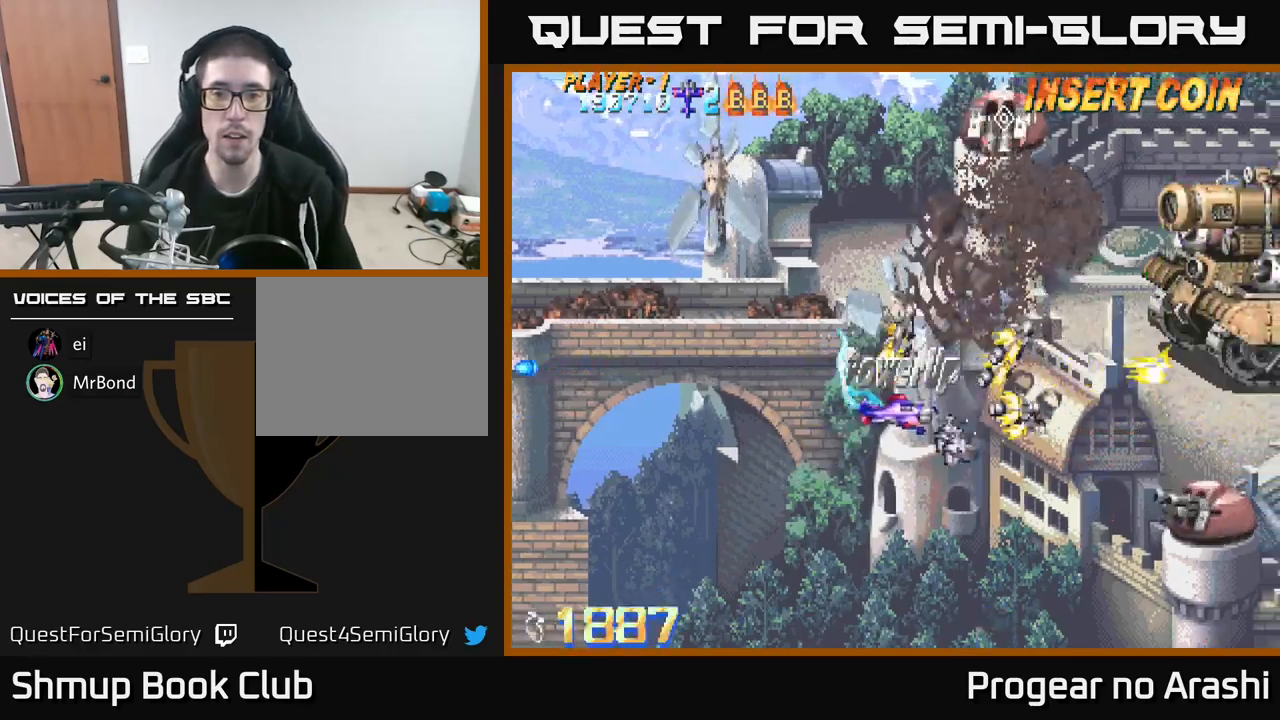
{"buttons": ["X"], "left_stick": "center", "events": [[100, "DPAD_RIGHT", "down"], [200, "X", "down"], [450, "DPAD_RIGHT", "up"], [500, "DPAD_DOWN", "up"]]}
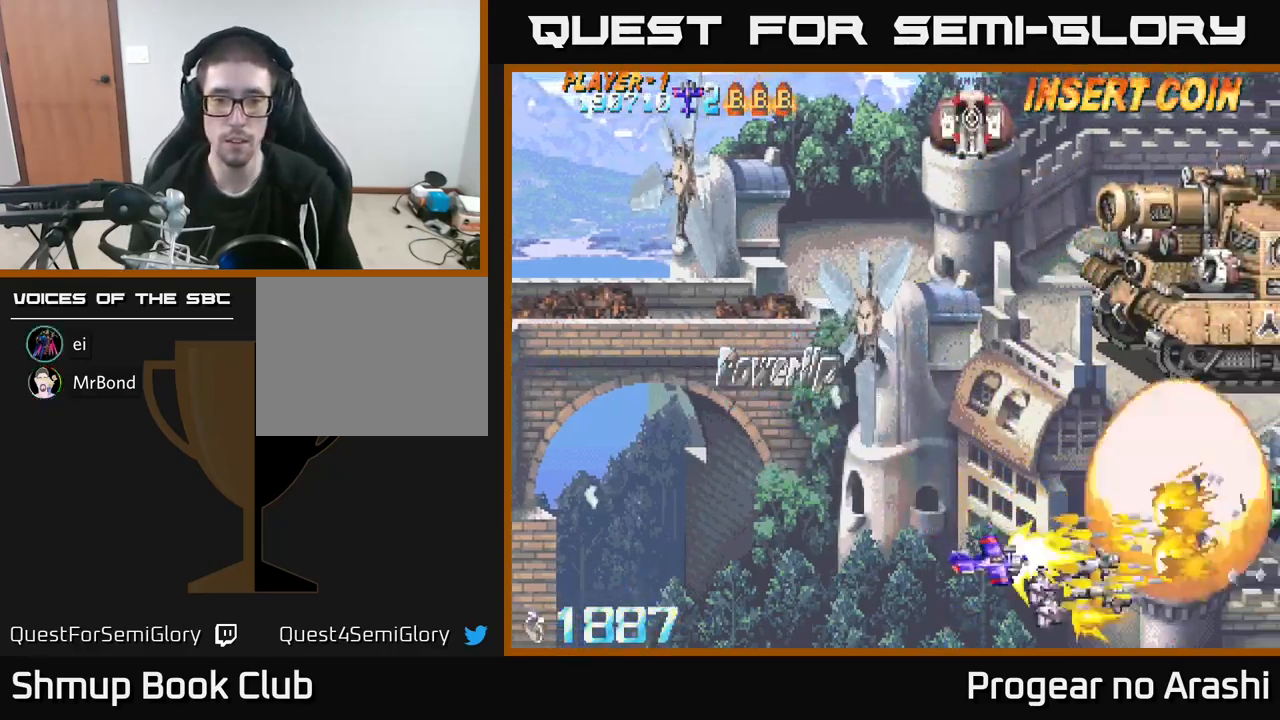
{"buttons": ["A", "DPAD_RIGHT"], "left_stick": "center", "events": [[17, "DPAD_LEFT", "down"], [67, "DPAD_UP", "down"], [167, "DPAD_UP", "up"], [384, "DPAD_DOWN", "down"], [384, "DPAD_LEFT", "up"], [400, "DPAD_RIGHT", "down"], [417, "DPAD_DOWN", "up"], [484, "A", "down"], [500, "X", "up"]]}
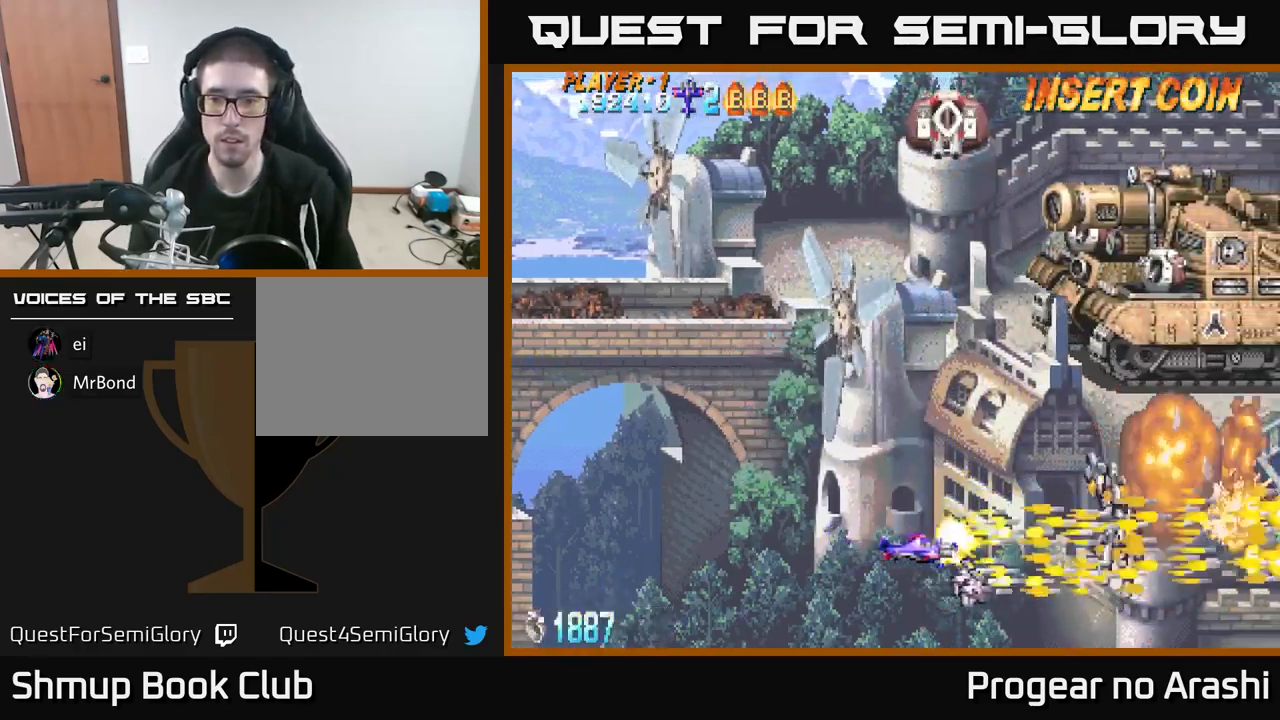
{"buttons": ["DPAD_UP", "DPAD_LEFT"], "left_stick": "center", "events": [[200, "A", "up"], [317, "DPAD_UP", "down"], [400, "DPAD_RIGHT", "up"], [467, "DPAD_LEFT", "down"]]}
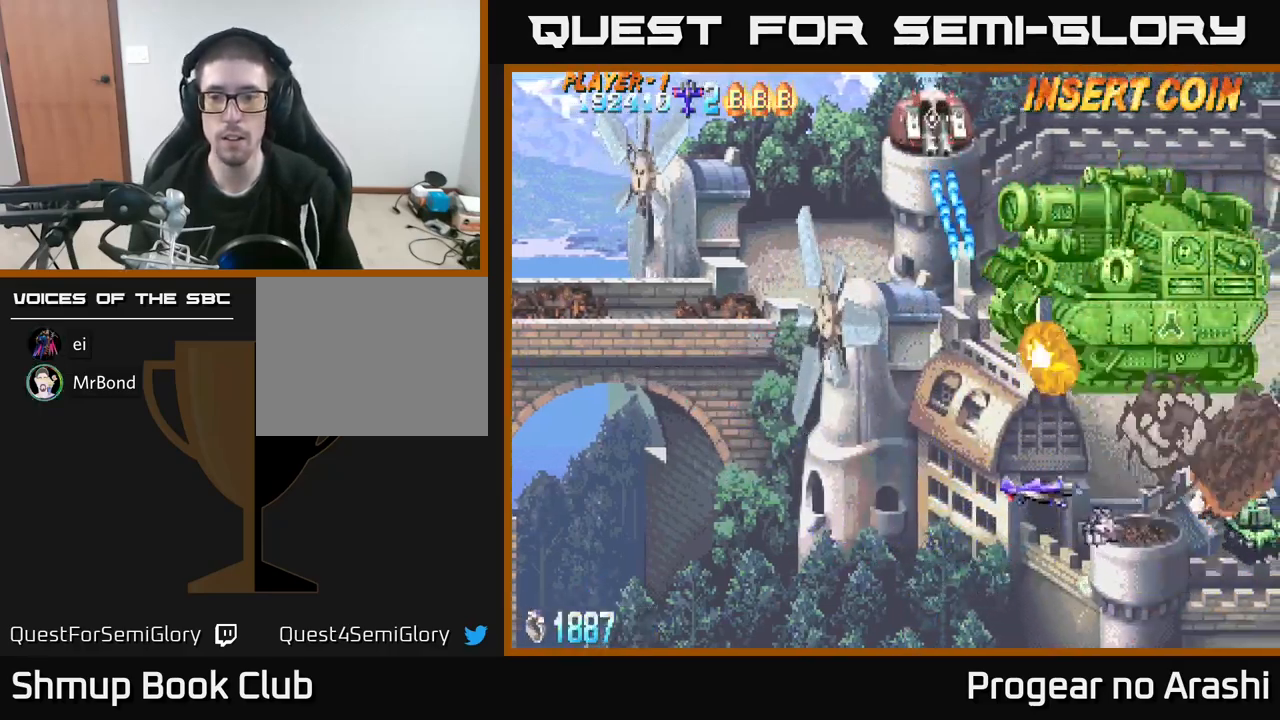
{"buttons": ["X", "DPAD_LEFT"], "left_stick": "center", "events": [[34, "DPAD_UP", "up"], [284, "DPAD_UP", "down"], [417, "DPAD_UP", "up"], [434, "X", "down"]]}
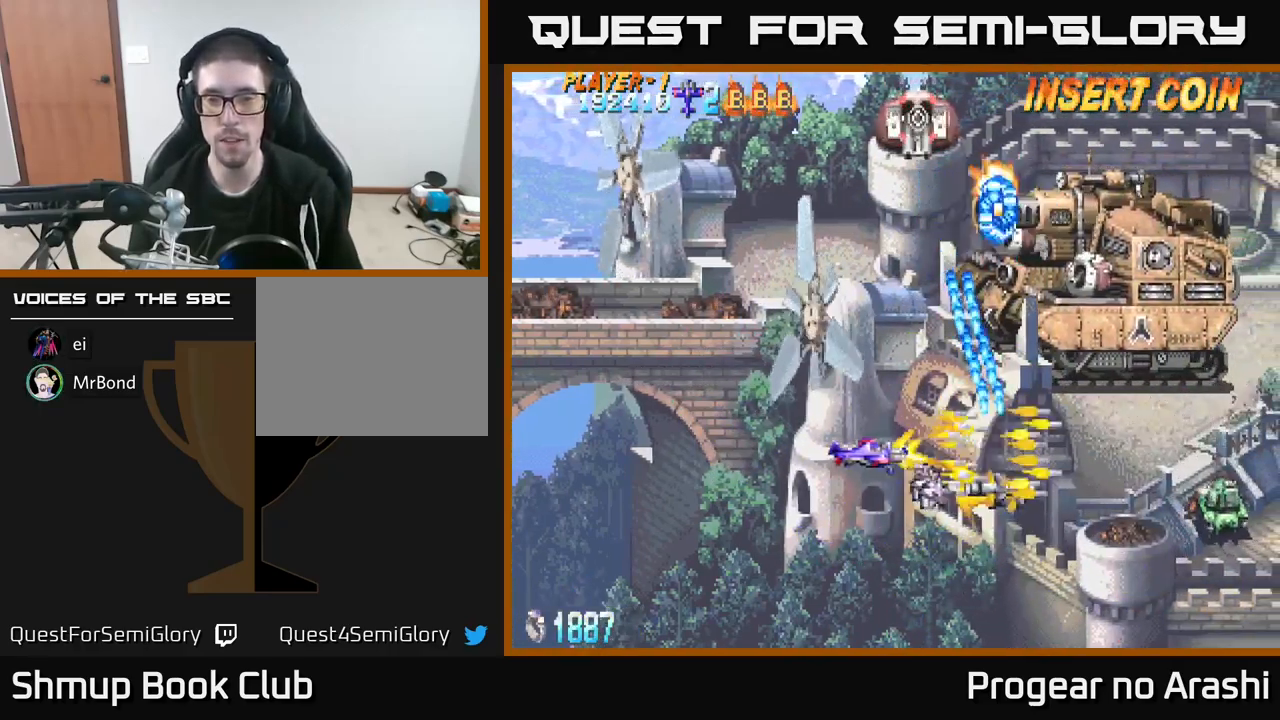
{"buttons": ["DPAD_UP", "DPAD_LEFT"], "left_stick": "center", "events": [[117, "DPAD_UP", "down"], [250, "X", "up"]]}
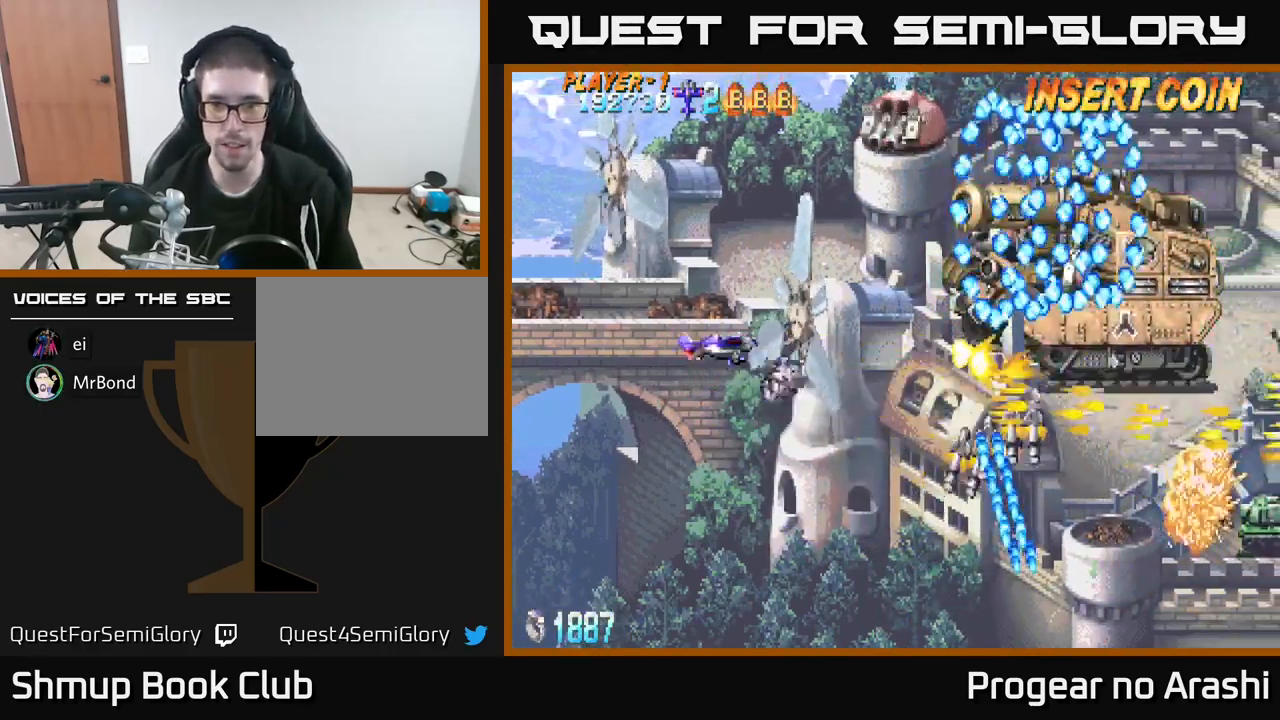
{"buttons": ["X", "DPAD_UP"], "left_stick": "center", "events": [[117, "DPAD_LEFT", "up"], [334, "X", "down"]]}
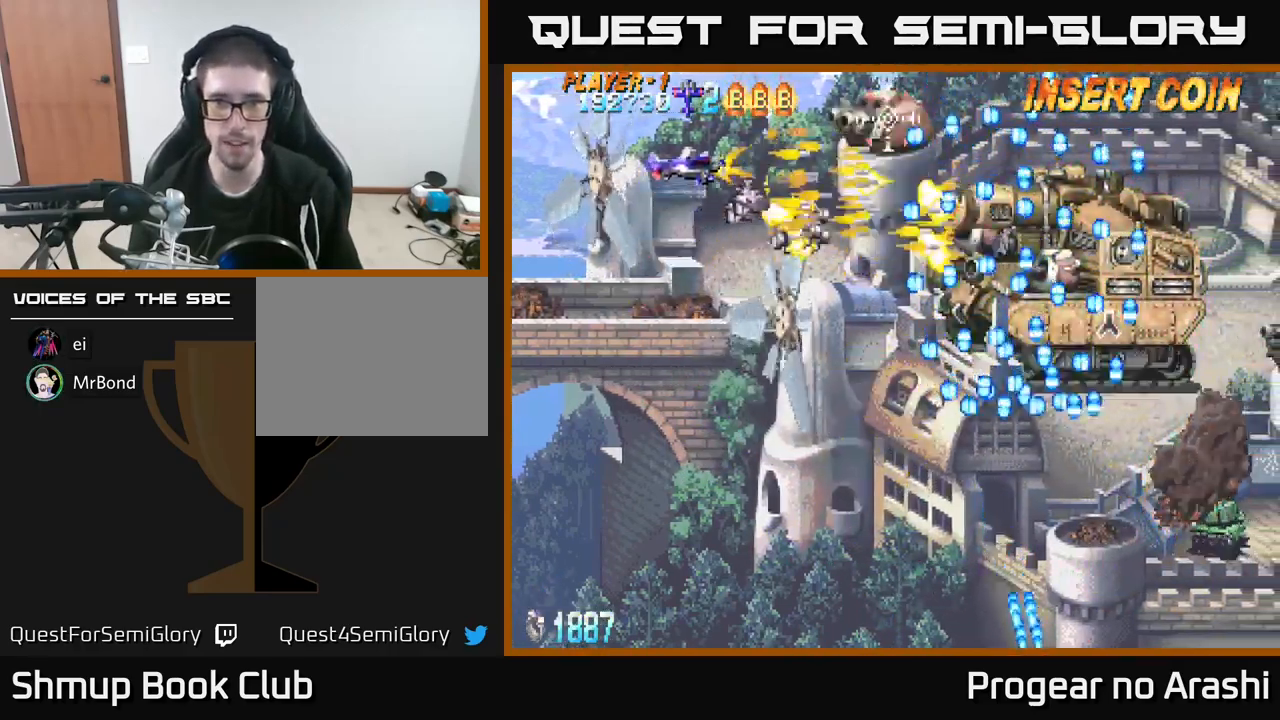
{"buttons": ["A", "X", "DPAD_DOWN", "DPAD_RIGHT"], "left_stick": "center", "events": [[184, "DPAD_LEFT", "down"], [200, "DPAD_UP", "up"], [250, "DPAD_DOWN", "down"], [300, "DPAD_LEFT", "up"], [484, "A", "down"], [484, "DPAD_RIGHT", "down"]]}
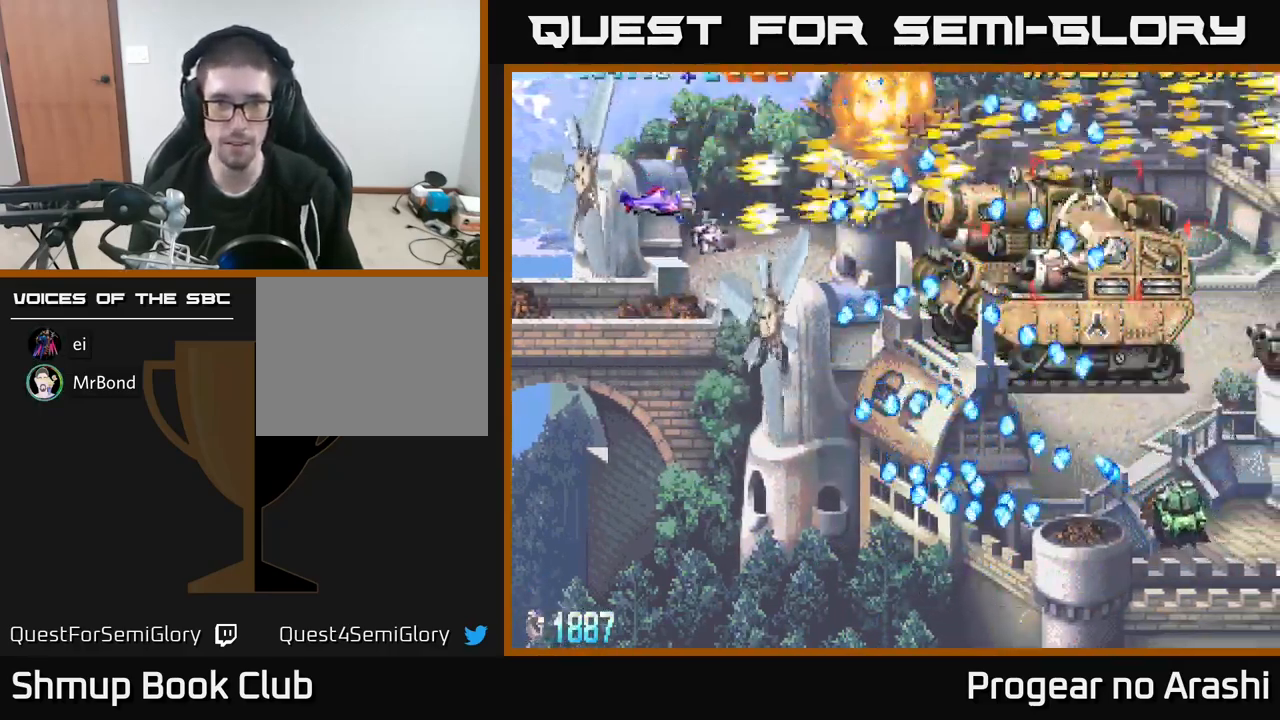
{"buttons": ["A", "DPAD_RIGHT"], "left_stick": "center", "events": [[17, "X", "up"], [100, "DPAD_RIGHT", "up"], [234, "DPAD_DOWN", "up"], [267, "DPAD_UP", "down"], [384, "DPAD_UP", "up"], [417, "DPAD_RIGHT", "down"]]}
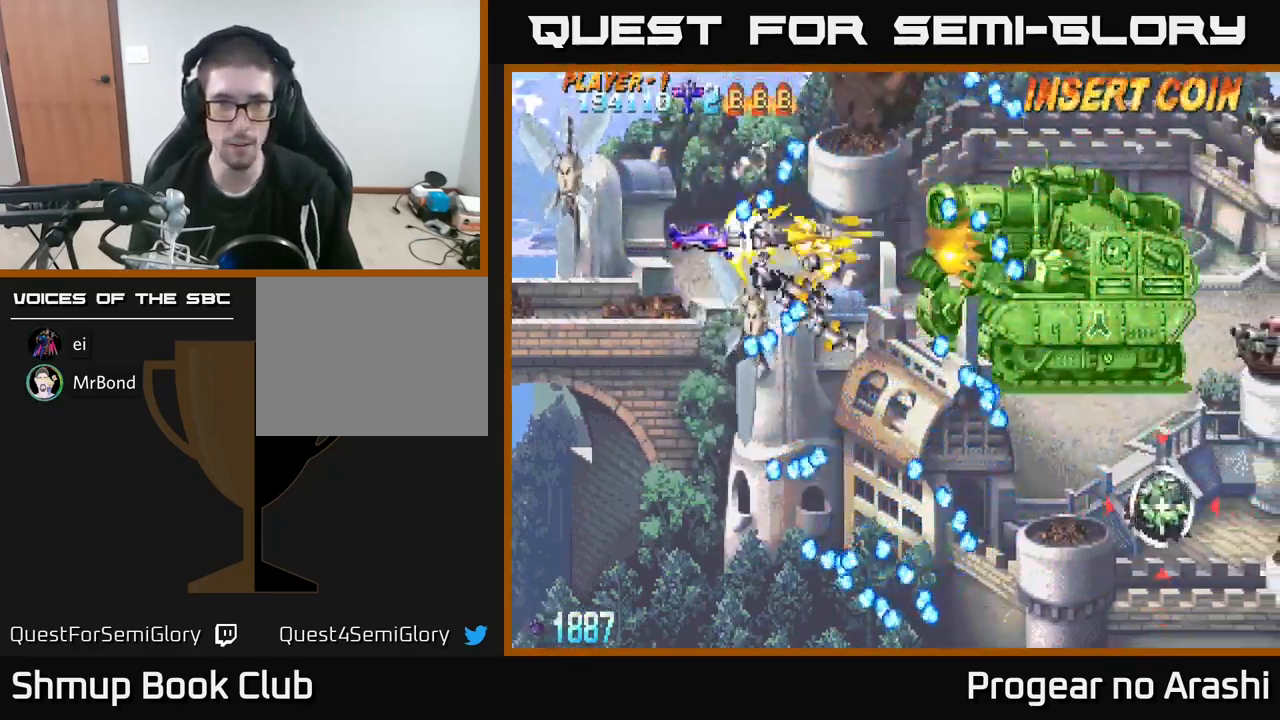
{"buttons": ["DPAD_DOWN"], "left_stick": "center"}
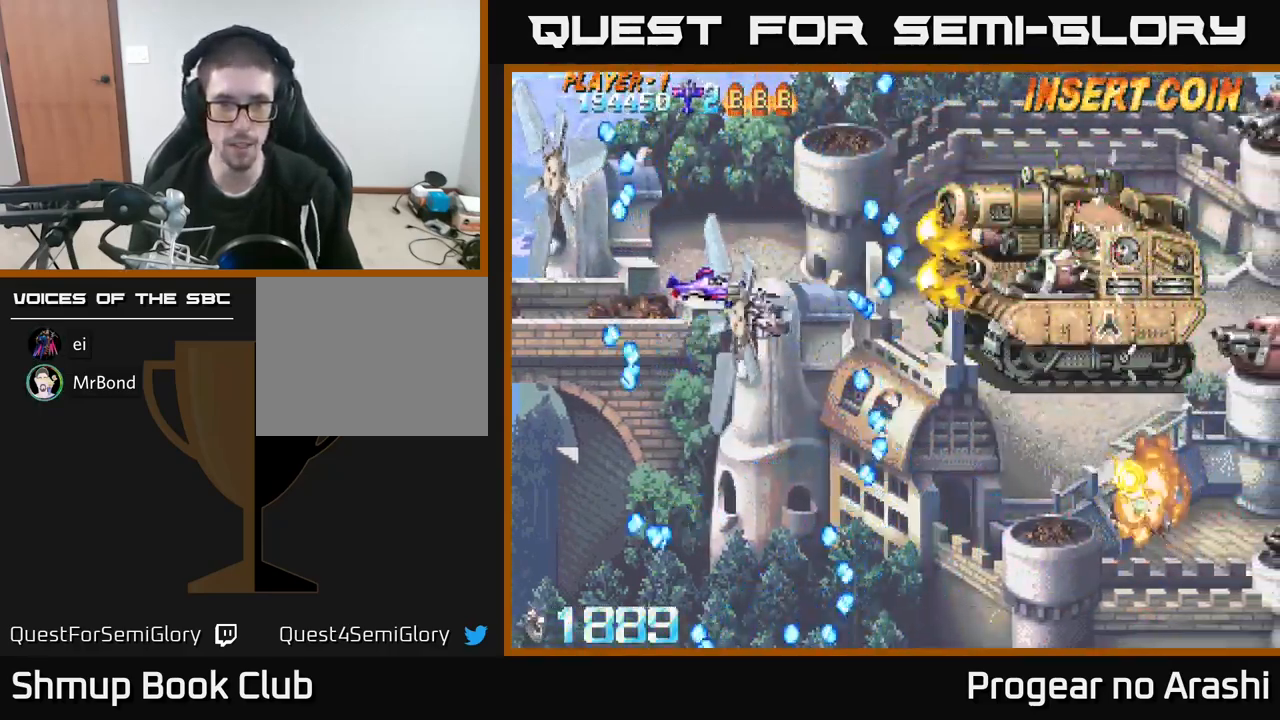
{"buttons": ["DPAD_DOWN", "DPAD_RIGHT"], "left_stick": "center", "events": [[50, "X", "down"], [167, "DPAD_RIGHT", "down"], [217, "DPAD_DOWN", "up"], [450, "X", "up"], [500, "DPAD_DOWN", "down"]]}
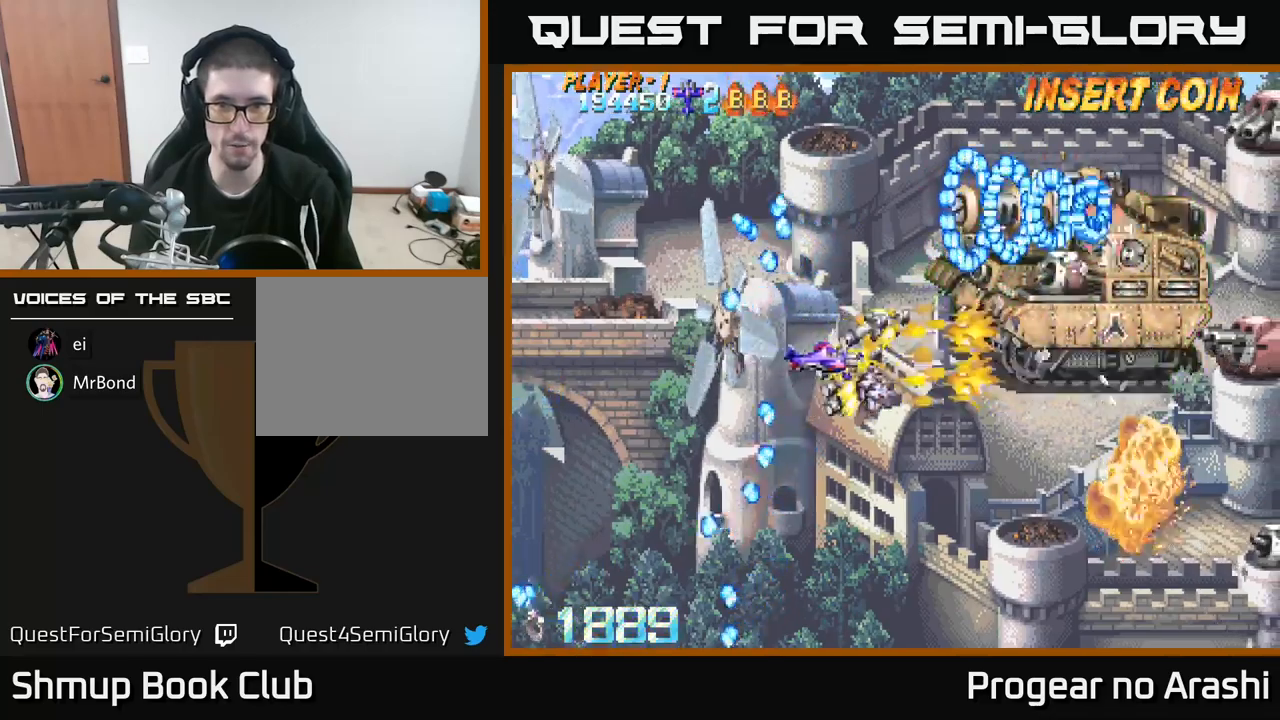
{"buttons": ["X", "DPAD_DOWN", "DPAD_RIGHT"], "left_stick": "center", "events": [[400, "X", "down"]]}
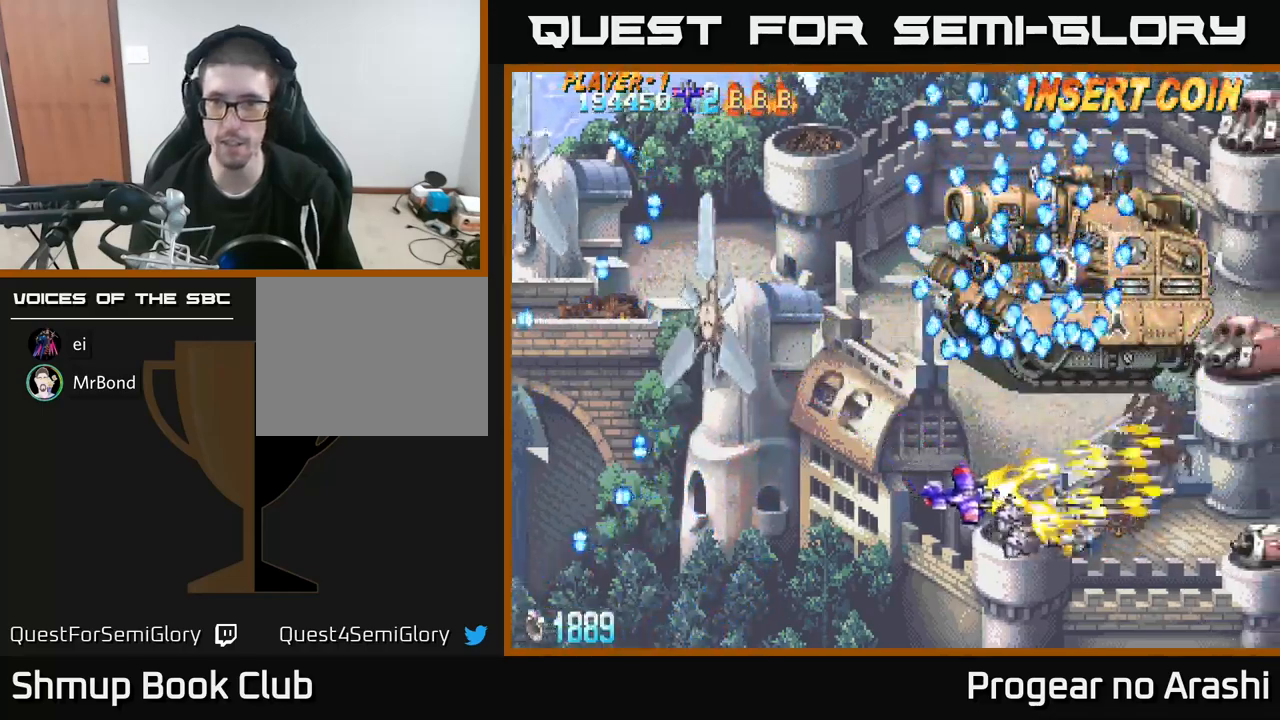
{"buttons": ["A", "DPAD_RIGHT"], "left_stick": "center", "events": [[334, "DPAD_DOWN", "up"], [350, "A", "down"], [384, "X", "up"]]}
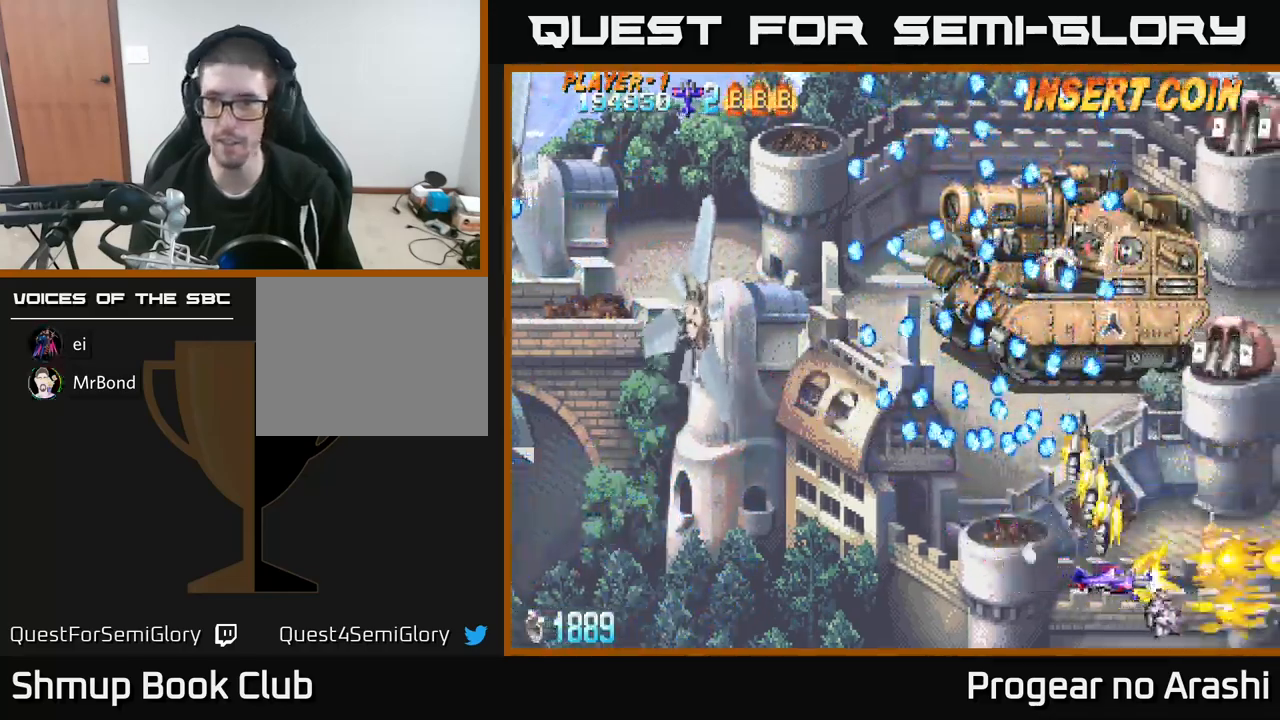
{"buttons": [], "left_stick": "center", "events": [[50, "DPAD_UP", "down"], [250, "A", "up"], [267, "DPAD_RIGHT", "up"], [317, "DPAD_LEFT", "down"], [484, "DPAD_UP", "up"], [500, "DPAD_LEFT", "up"]]}
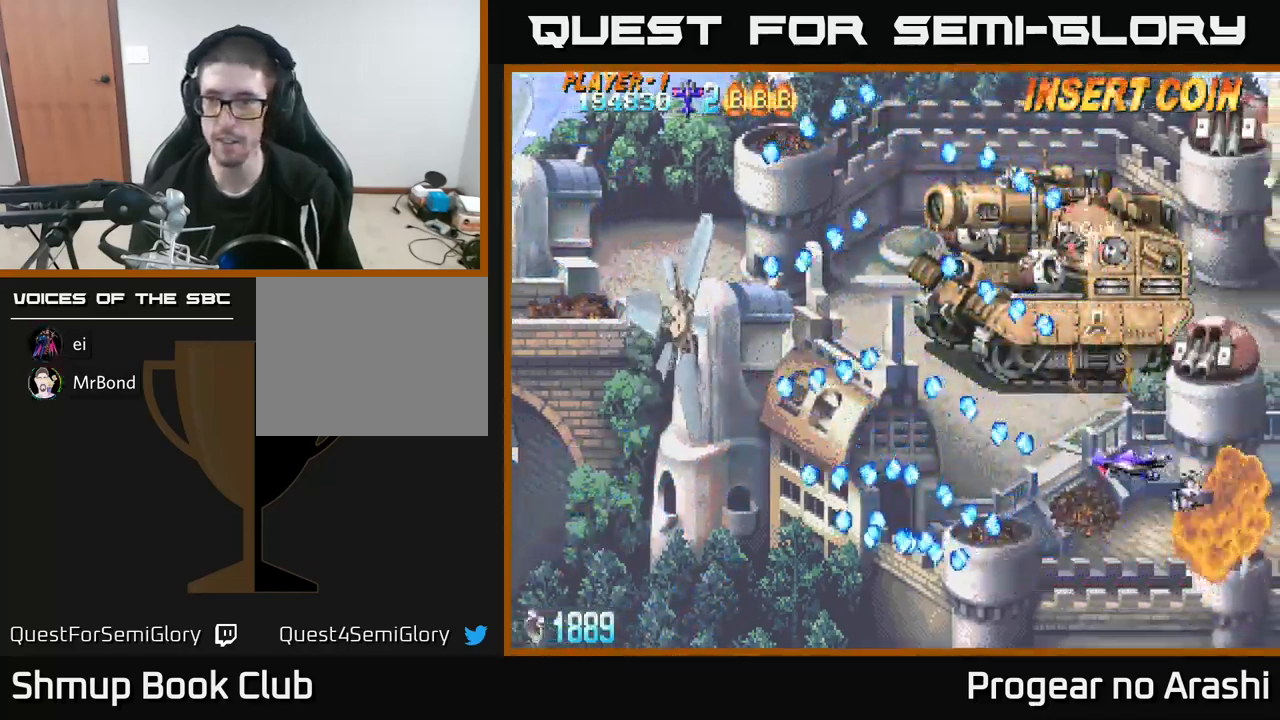
{"buttons": ["DPAD_LEFT"], "left_stick": "center", "events": [[100, "DPAD_LEFT", "down"], [284, "DPAD_LEFT", "up"], [467, "DPAD_LEFT", "down"]]}
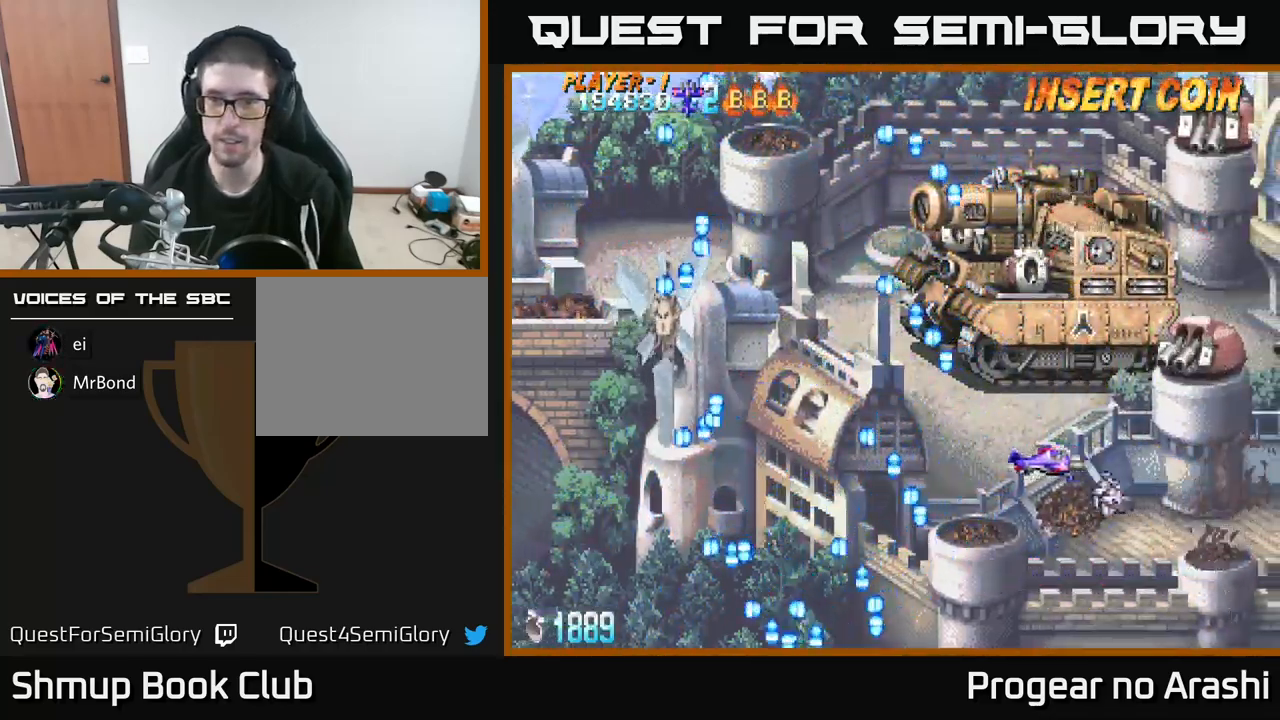
{"buttons": ["X", "DPAD_RIGHT"], "left_stick": "center", "events": [[84, "DPAD_UP", "down"], [167, "DPAD_LEFT", "up"], [267, "X", "down"], [300, "DPAD_UP", "up"], [450, "DPAD_RIGHT", "down"]]}
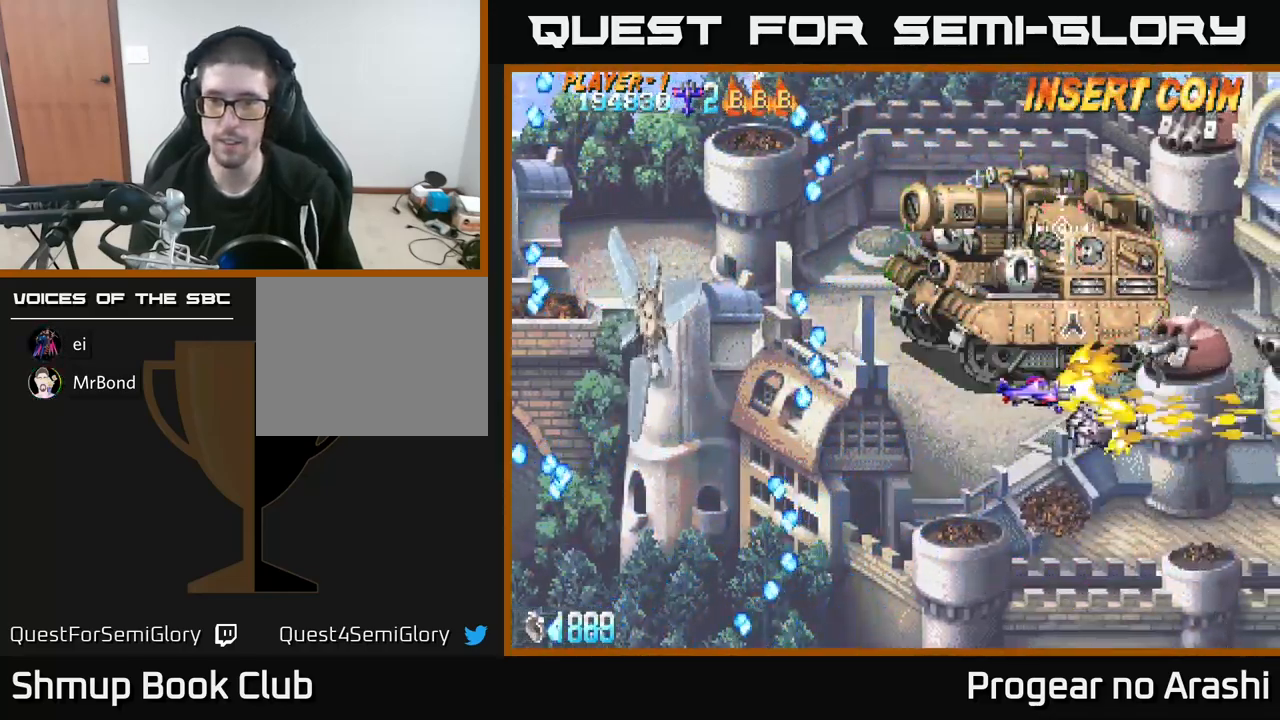
{"buttons": ["X", "DPAD_DOWN"], "left_stick": "center", "events": [[84, "DPAD_RIGHT", "up"], [234, "DPAD_RIGHT", "down"], [300, "DPAD_DOWN", "down"], [334, "DPAD_RIGHT", "up"], [367, "X", "up"], [500, "X", "down"]]}
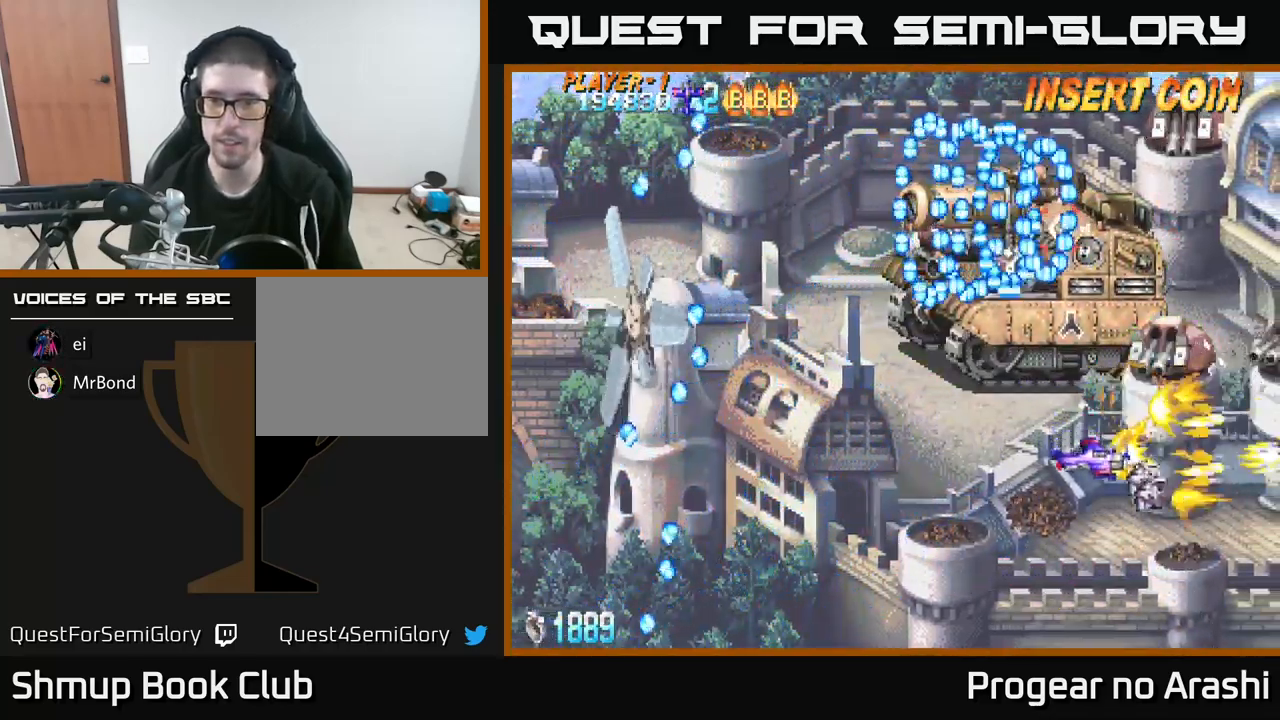
{"buttons": ["DPAD_LEFT"], "left_stick": "center", "events": [[34, "DPAD_LEFT", "down"], [134, "DPAD_DOWN", "up"], [334, "DPAD_DOWN", "down"], [334, "X", "up"], [467, "DPAD_DOWN", "up"]]}
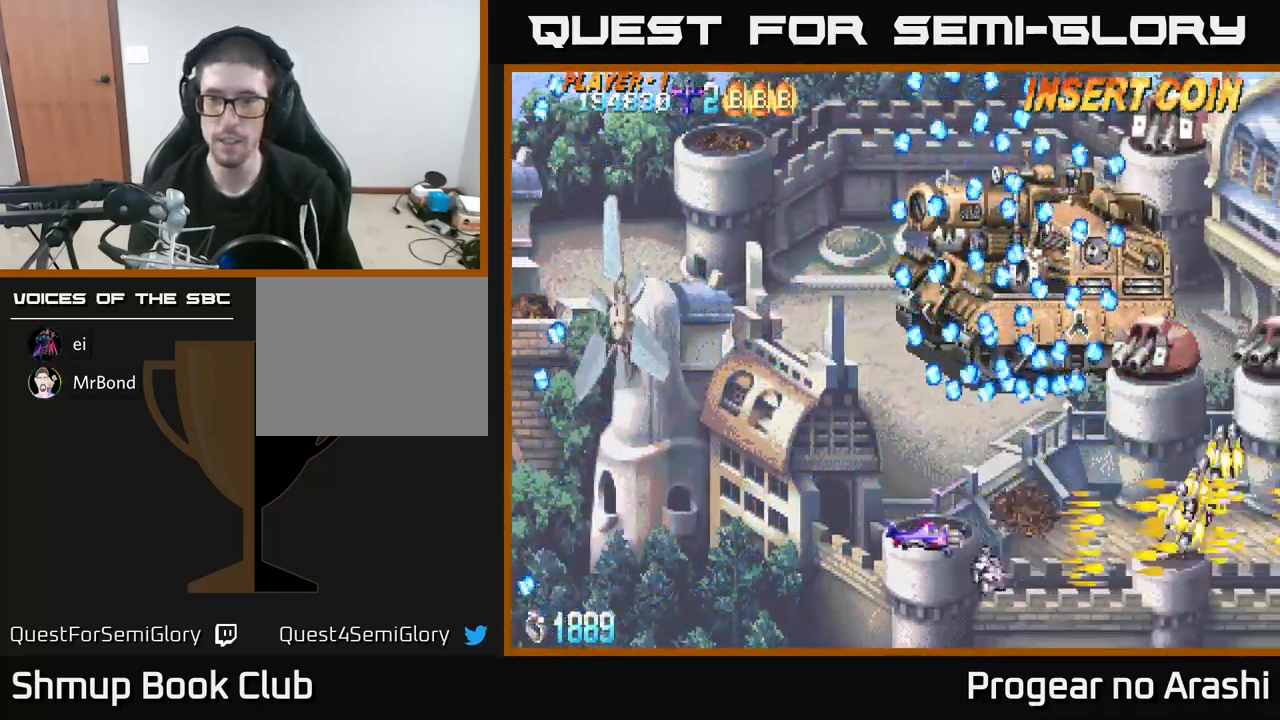
{"buttons": ["DPAD_UP"], "left_stick": "center", "events": [[167, "DPAD_UP", "down"], [484, "DPAD_LEFT", "up"]]}
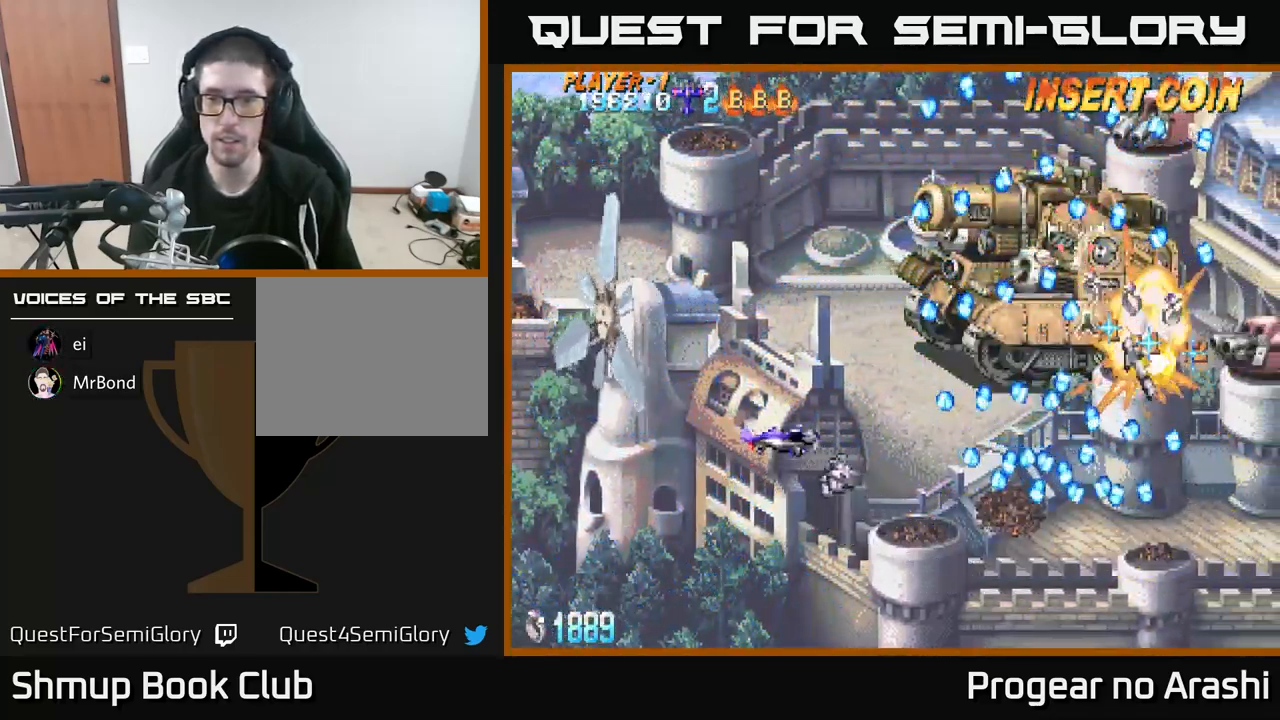
{"buttons": ["DPAD_RIGHT"], "left_stick": "center", "events": [[50, "DPAD_RIGHT", "down"], [284, "DPAD_RIGHT", "up"], [317, "DPAD_LEFT", "down"], [350, "DPAD_UP", "up"], [467, "DPAD_LEFT", "up"], [500, "DPAD_RIGHT", "down"]]}
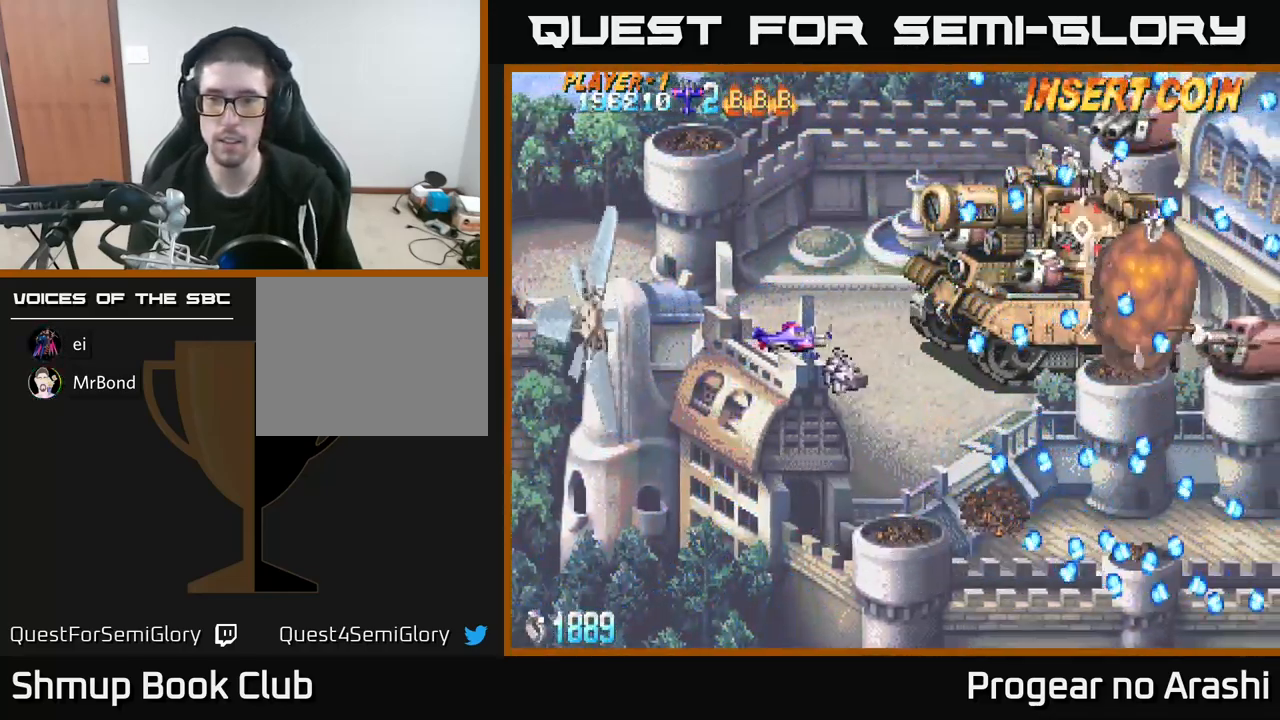
{"buttons": ["A", "DPAD_LEFT"], "left_stick": "center", "events": [[67, "DPAD_UP", "down"], [100, "DPAD_RIGHT", "up"], [184, "DPAD_UP", "up"], [284, "A", "down"], [334, "DPAD_LEFT", "down"]]}
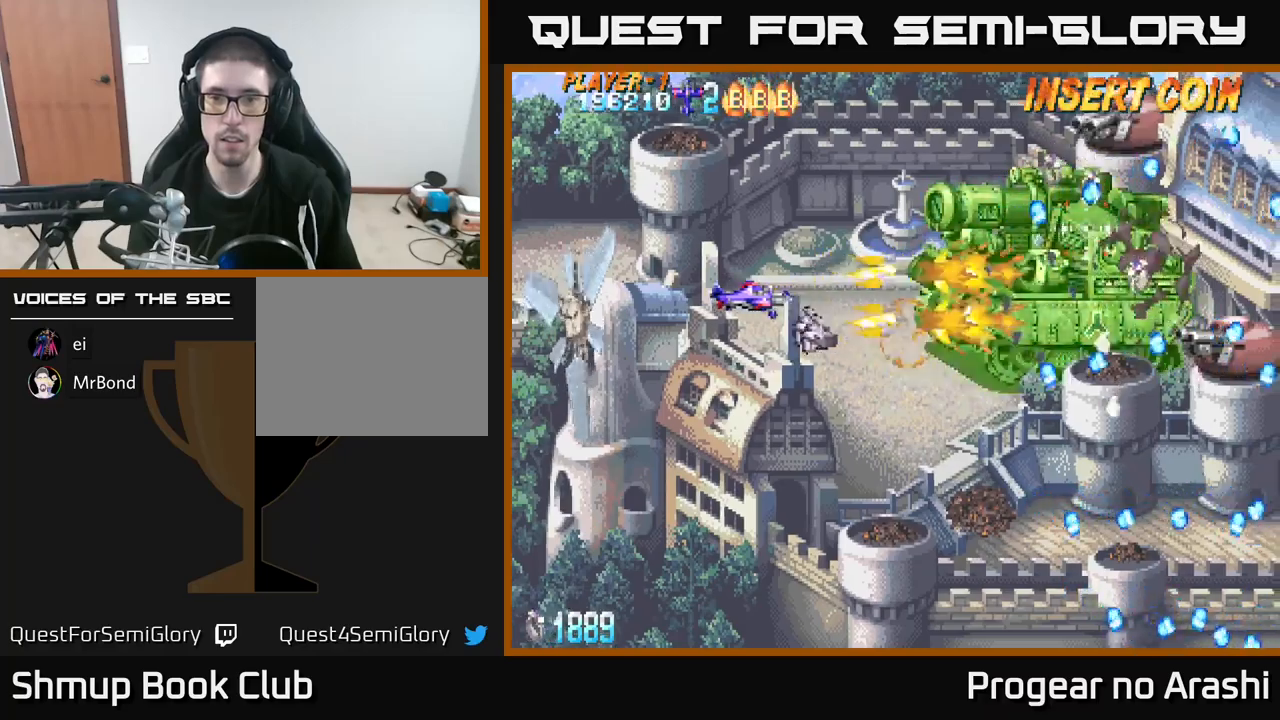
{"buttons": [], "left_stick": "center", "events": [[33, "DPAD_LEFT", "up"], [200, "A", "up"], [283, "DPAD_RIGHT", "down"], [450, "DPAD_RIGHT", "up"]]}
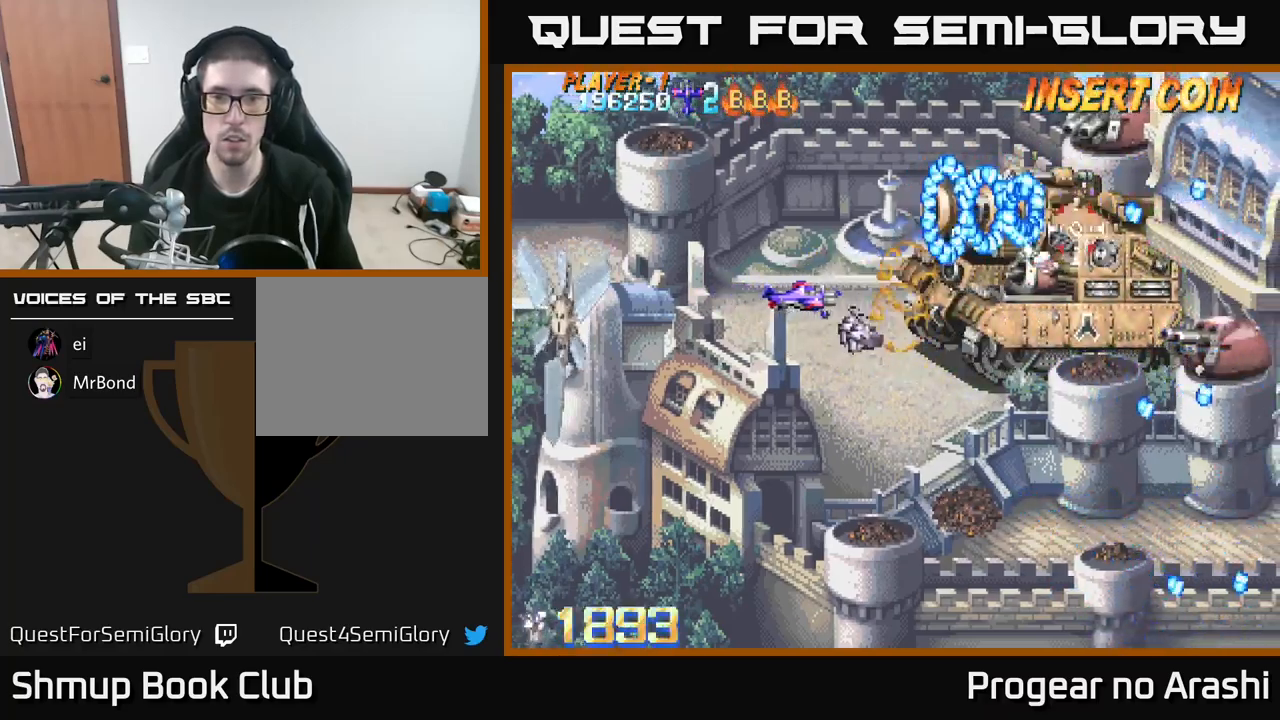
{"buttons": ["X", "DPAD_UP"], "left_stick": "center", "events": [[17, "DPAD_UP", "down"], [400, "X", "down"]]}
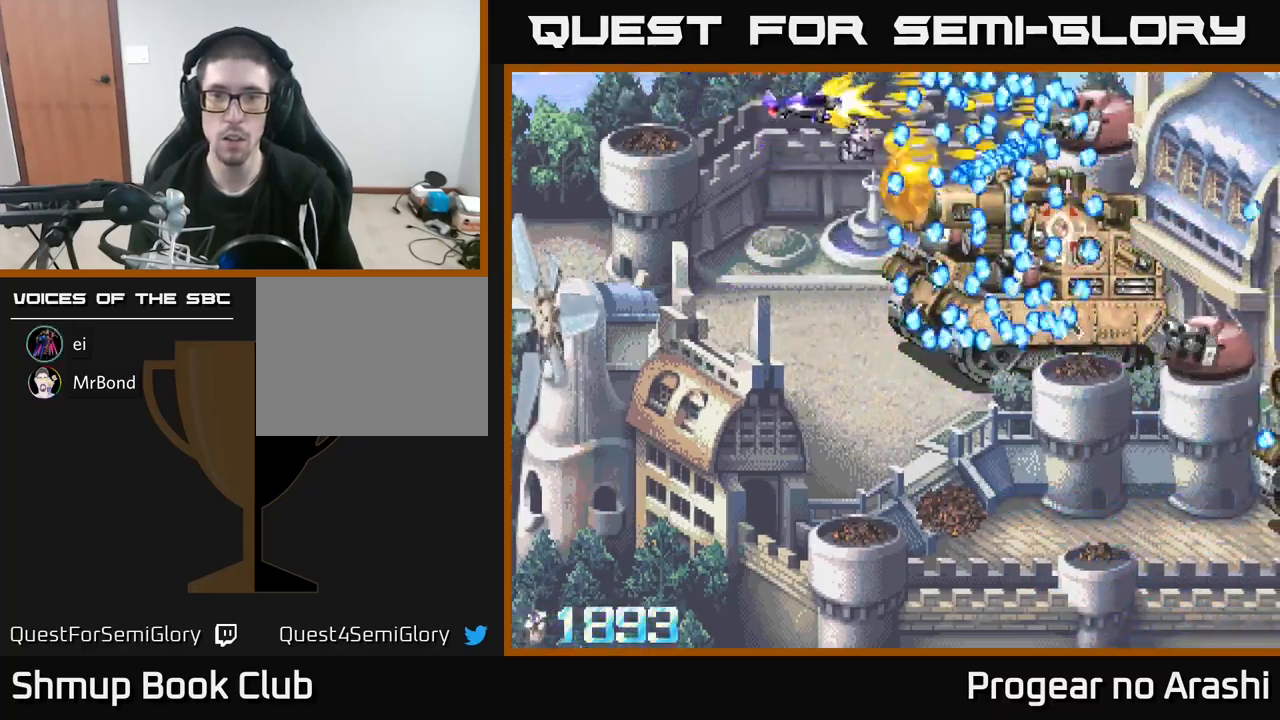
{"buttons": ["X", "DPAD_LEFT"], "left_stick": "center", "events": [[67, "DPAD_LEFT", "down"], [83, "DPAD_UP", "up"], [100, "DPAD_LEFT", "up"], [250, "DPAD_LEFT", "down"], [383, "DPAD_DOWN", "down"], [417, "DPAD_LEFT", "up"], [467, "DPAD_DOWN", "up"], [500, "DPAD_LEFT", "down"]]}
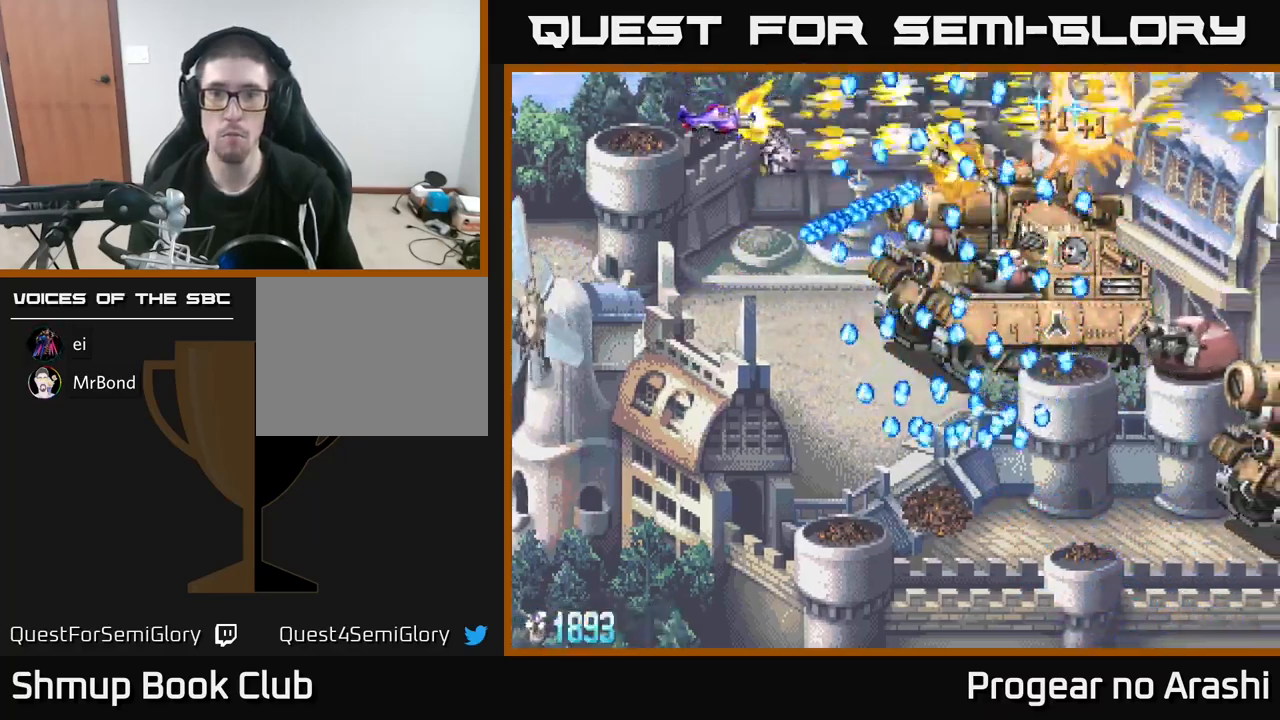
{"buttons": ["A"], "left_stick": "center", "events": [[17, "DPAD_UP", "down"], [167, "DPAD_UP", "up"], [200, "A", "down"], [200, "DPAD_LEFT", "up"], [267, "X", "up"], [300, "DPAD_DOWN", "down"], [483, "DPAD_DOWN", "up"]]}